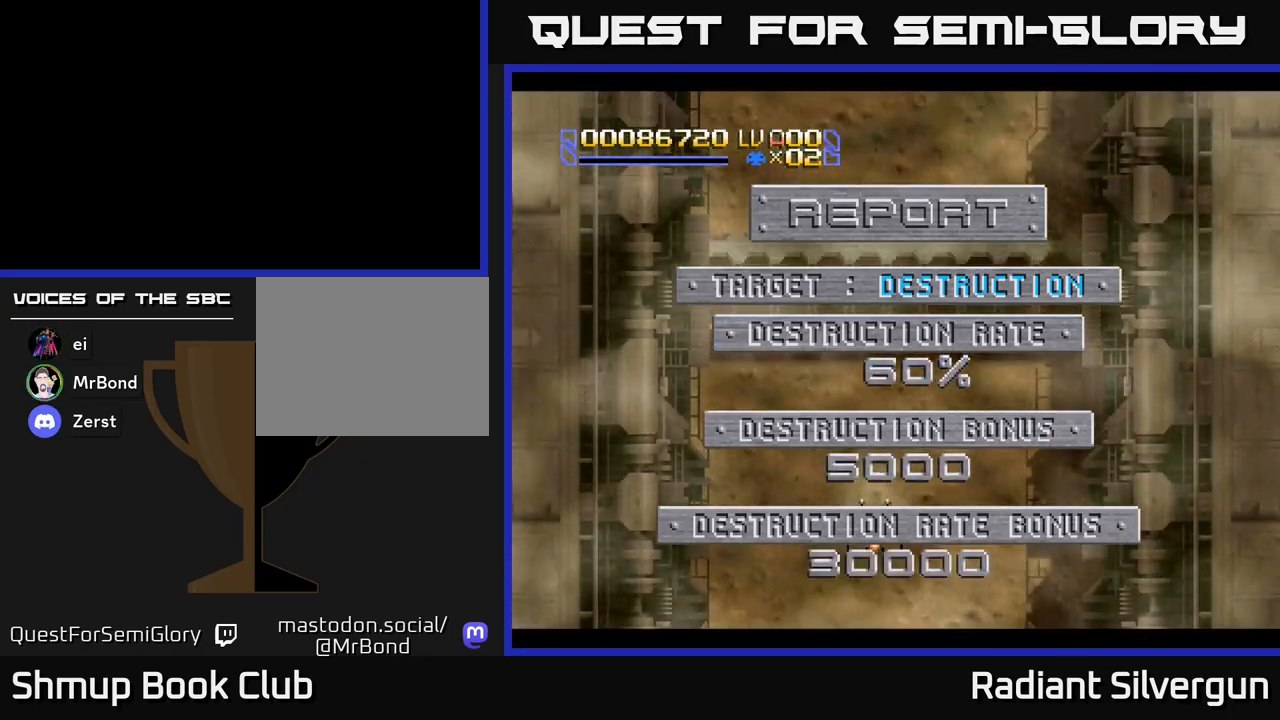
Gameplay with a controller (Xbox layout); each line is a JSON object with the inputs held at the frame after it. "events" lists button and stick changes between this image and that frame as [ms after this image, input, new state], when the widget could be followed in between. Not read: right_stick.
{"buttons": ["A"], "left_stick": "center", "events": [[67, "DPAD_UP", "down"], [150, "DPAD_RIGHT", "up"], [467, "A", "down"], [467, "DPAD_UP", "up"]]}
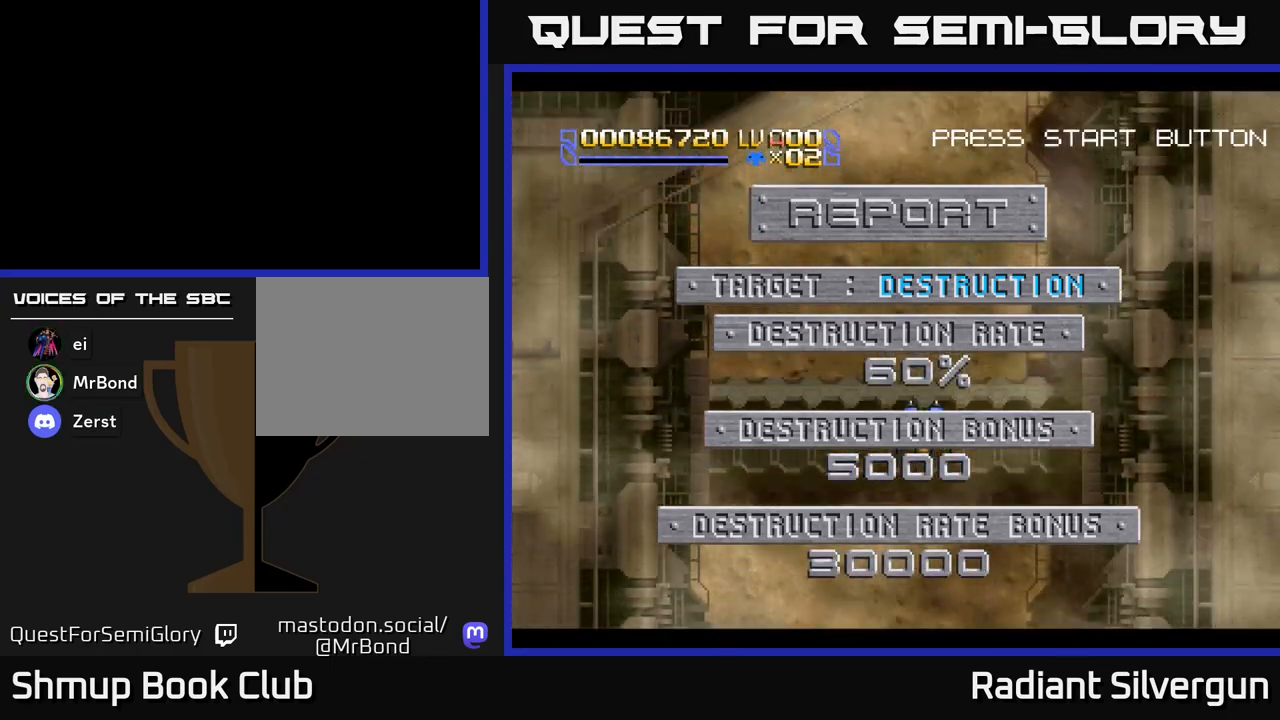
{"buttons": ["A", "DPAD_UP"], "left_stick": "center", "events": [[333, "DPAD_LEFT", "down"], [383, "DPAD_UP", "down"], [467, "DPAD_LEFT", "up"]]}
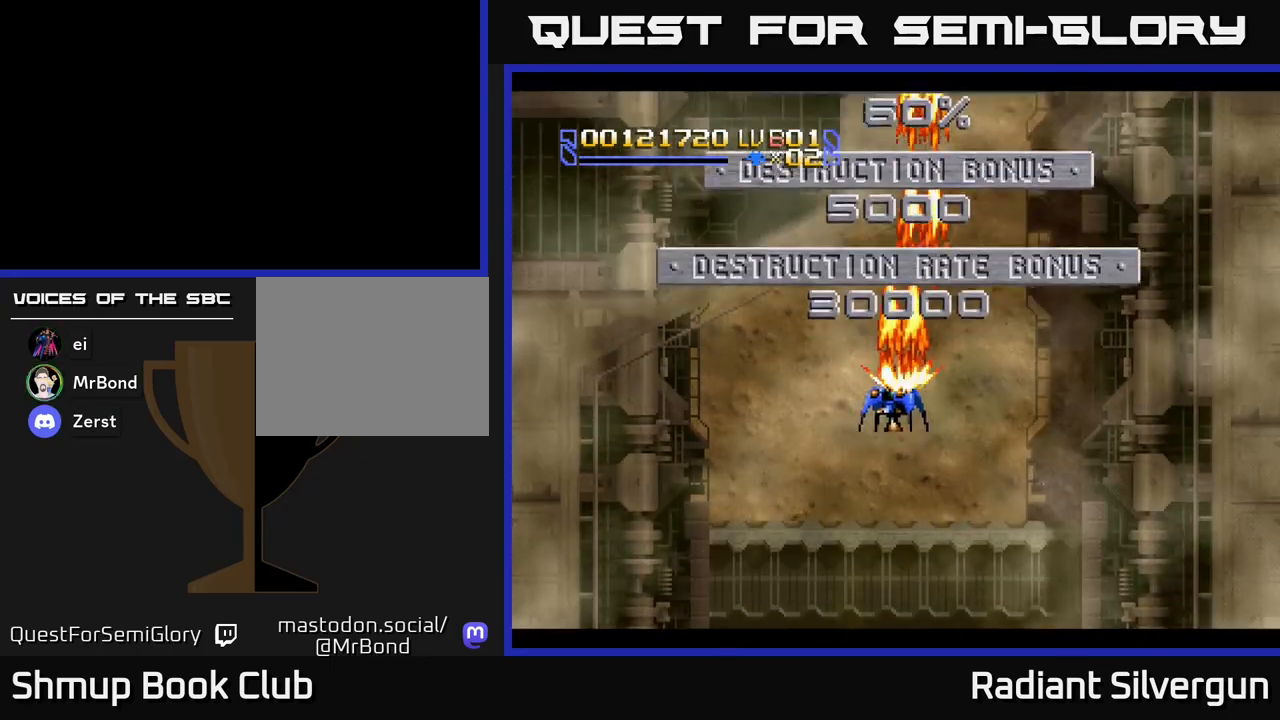
{"buttons": ["A", "DPAD_RIGHT"], "left_stick": "center", "events": [[433, "DPAD_RIGHT", "down"], [467, "DPAD_UP", "up"]]}
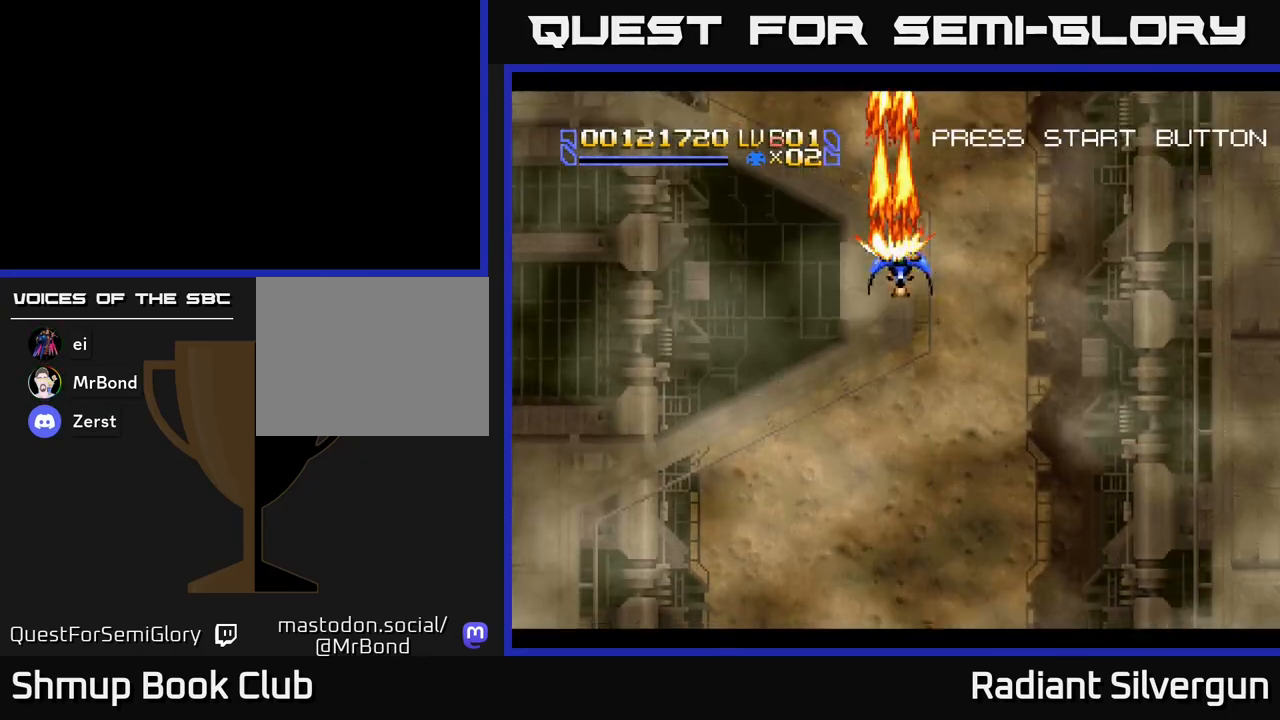
{"buttons": ["A", "DPAD_RIGHT"], "left_stick": "center"}
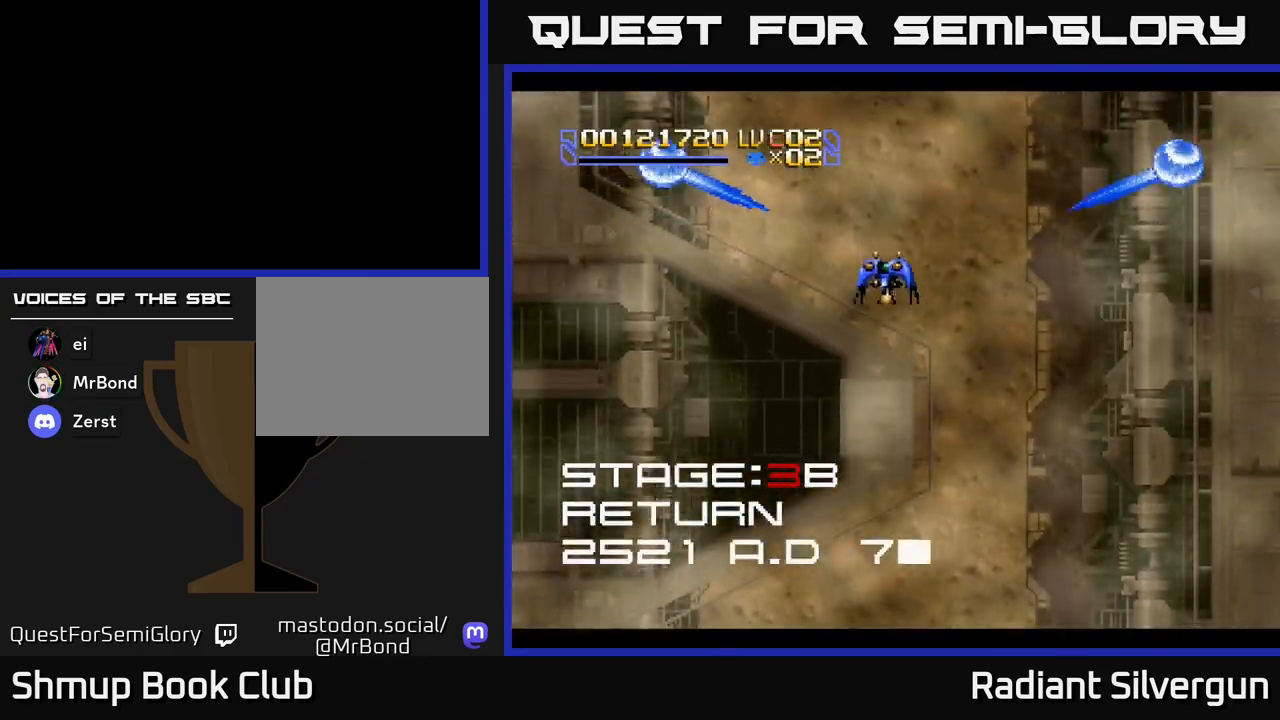
{"buttons": ["A", "DPAD_UP"], "left_stick": "center", "events": [[17, "DPAD_DOWN", "down"], [33, "DPAD_RIGHT", "up"], [350, "DPAD_RIGHT", "down"], [367, "DPAD_DOWN", "up"], [383, "DPAD_RIGHT", "up"], [400, "DPAD_UP", "down"]]}
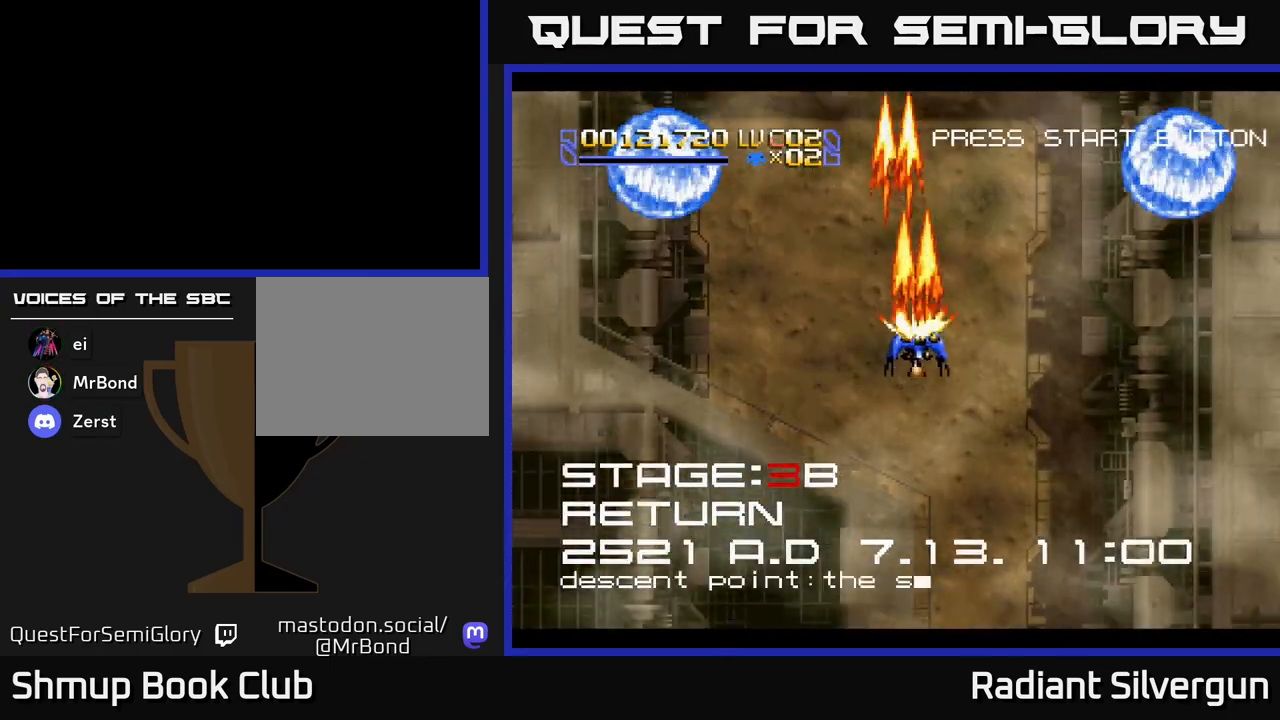
{"buttons": ["A", "DPAD_DOWN"], "left_stick": "center", "events": [[117, "A", "up"], [167, "B", "down"], [400, "B", "up"], [417, "DPAD_UP", "up"], [450, "A", "down"], [467, "DPAD_DOWN", "down"]]}
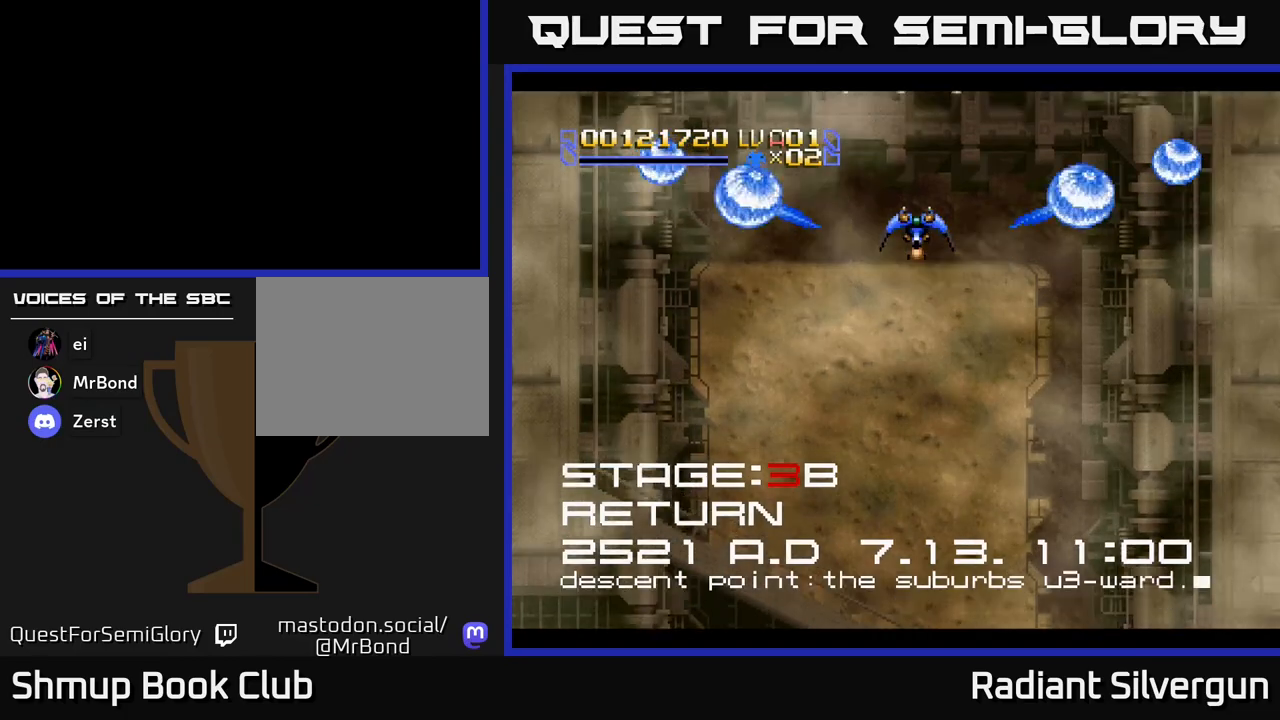
{"buttons": ["A", "DPAD_UP", "DPAD_LEFT"], "left_stick": "center", "events": [[417, "DPAD_DOWN", "up"], [433, "DPAD_LEFT", "down"], [467, "DPAD_UP", "down"]]}
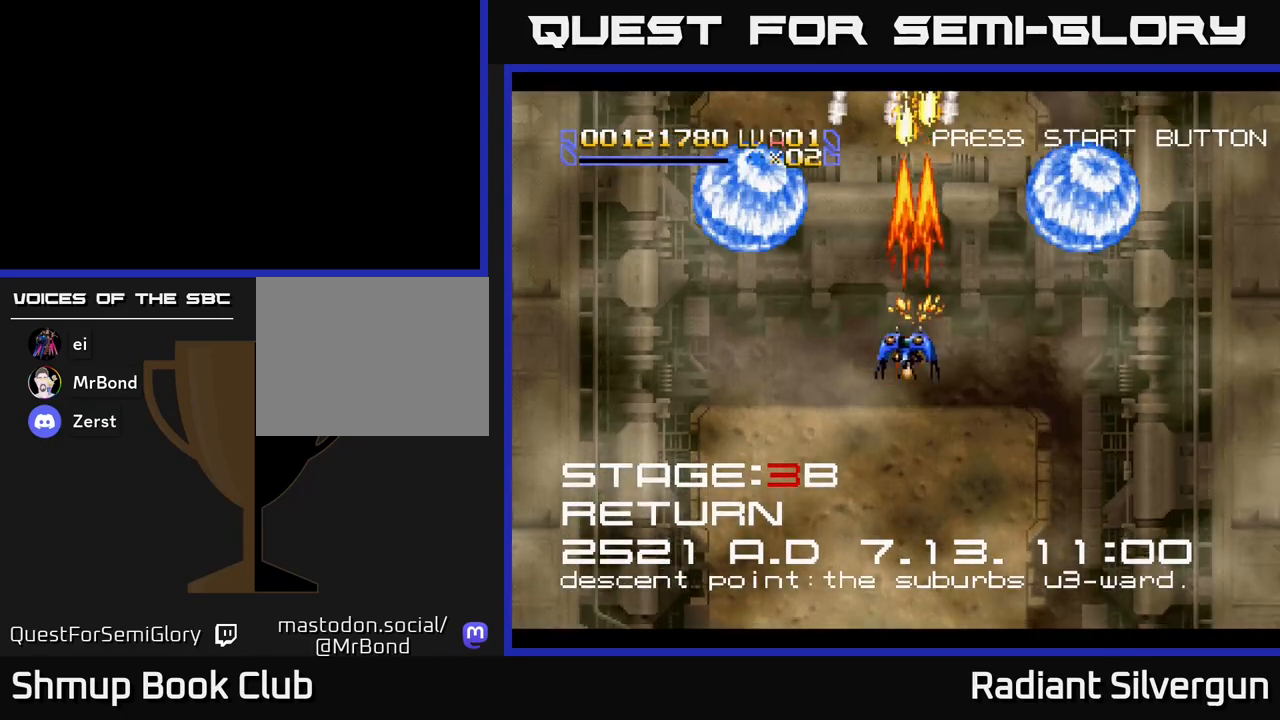
{"buttons": ["A", "DPAD_DOWN", "DPAD_RIGHT"], "left_stick": "center", "events": [[33, "DPAD_LEFT", "up"], [167, "DPAD_LEFT", "down"], [283, "DPAD_UP", "up"], [400, "DPAD_LEFT", "up"], [417, "DPAD_DOWN", "down"], [467, "DPAD_RIGHT", "down"]]}
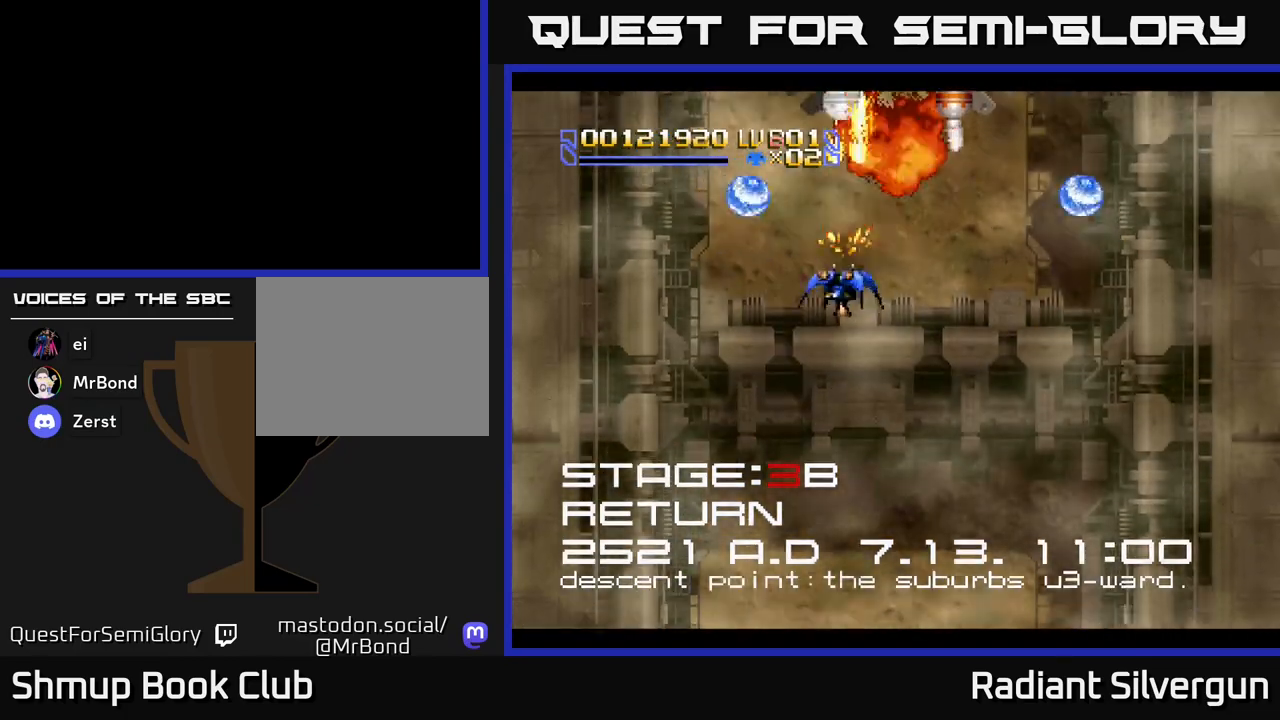
{"buttons": ["A", "DPAD_DOWN", "DPAD_LEFT"], "left_stick": "center", "events": [[17, "DPAD_DOWN", "up"], [433, "DPAD_DOWN", "down"], [433, "DPAD_RIGHT", "up"], [467, "DPAD_LEFT", "down"]]}
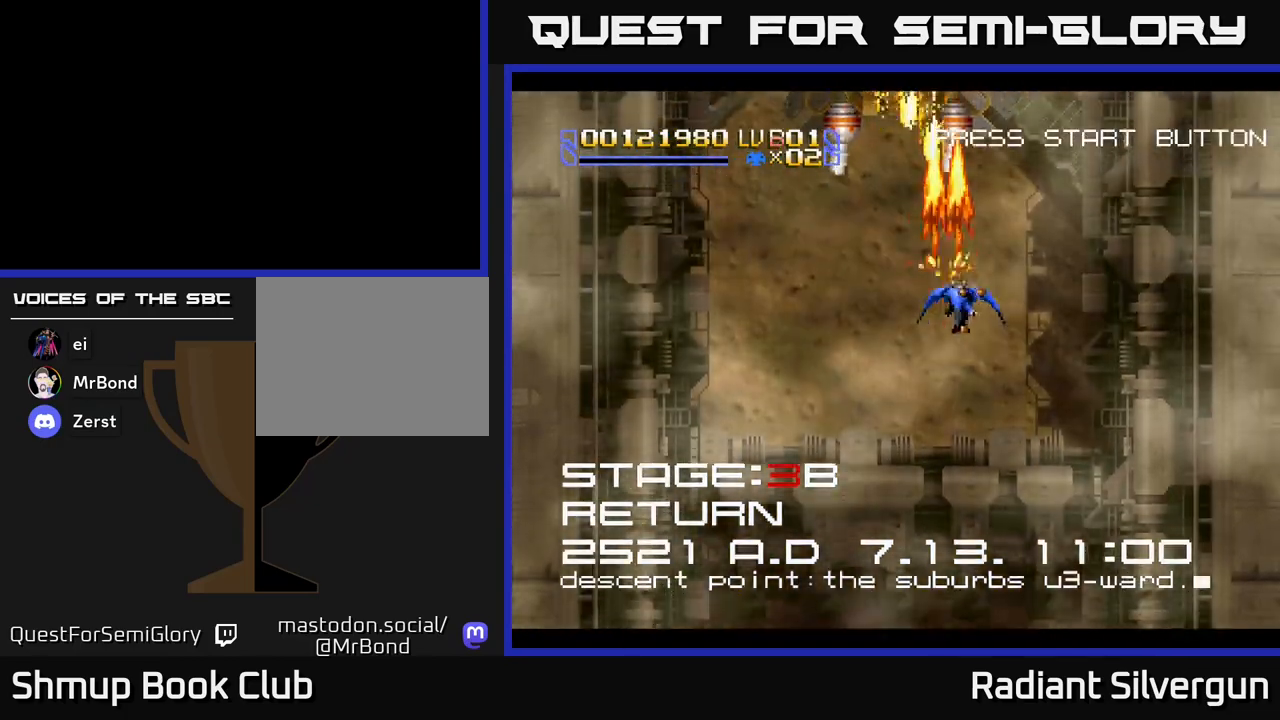
{"buttons": ["A", "DPAD_LEFT"], "left_stick": "center", "events": [[33, "DPAD_DOWN", "up"]]}
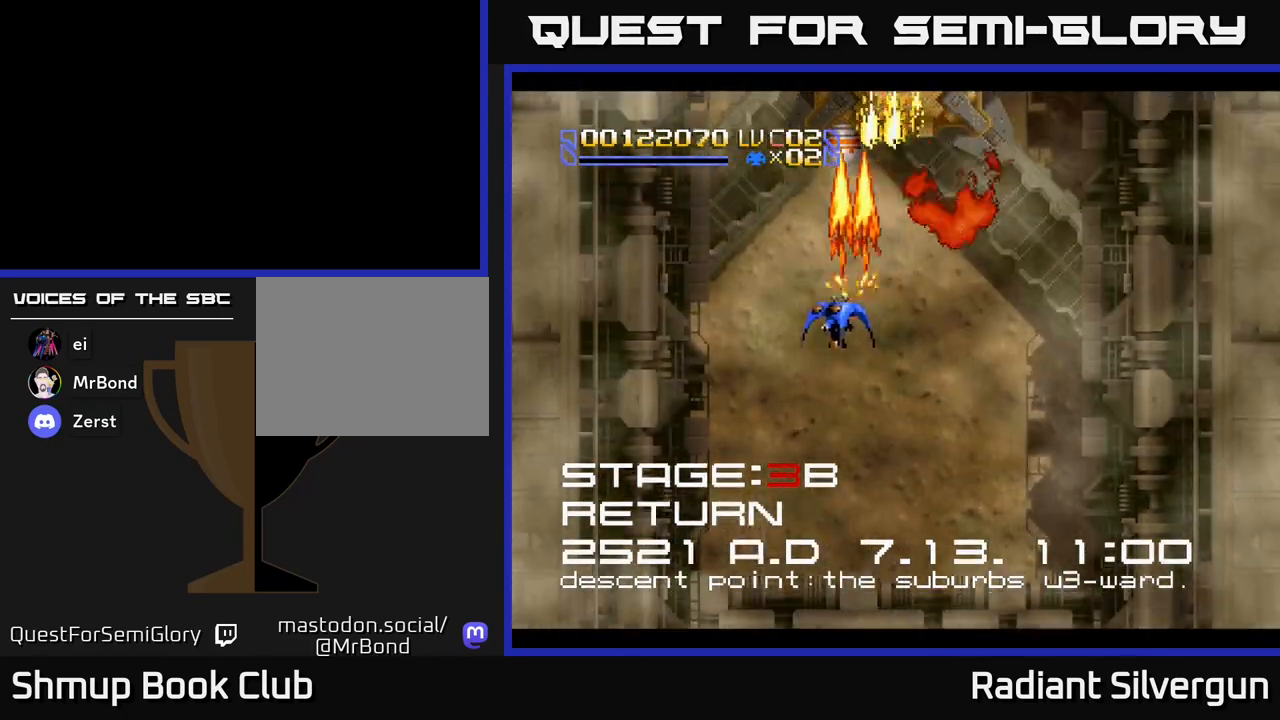
{"buttons": ["DPAD_RIGHT"], "left_stick": "center", "events": [[67, "DPAD_LEFT", "up"], [83, "DPAD_DOWN", "down"], [83, "DPAD_RIGHT", "down"], [100, "DPAD_DOWN", "up"], [283, "DPAD_DOWN", "down"], [333, "DPAD_RIGHT", "up"], [417, "A", "up"], [450, "DPAD_RIGHT", "down"], [500, "DPAD_DOWN", "up"]]}
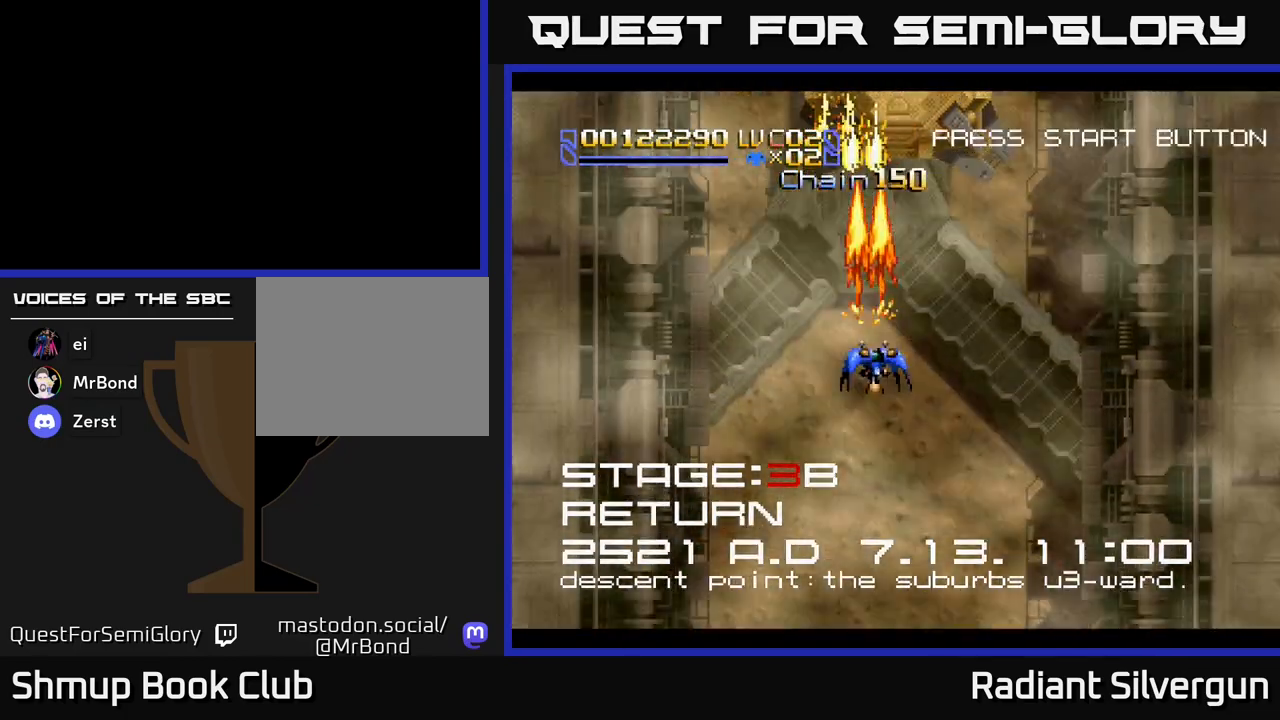
{"buttons": [], "left_stick": "center", "events": [[217, "DPAD_RIGHT", "up"], [267, "DPAD_UP", "down"], [317, "DPAD_LEFT", "down"], [383, "DPAD_UP", "up"], [417, "DPAD_LEFT", "up"]]}
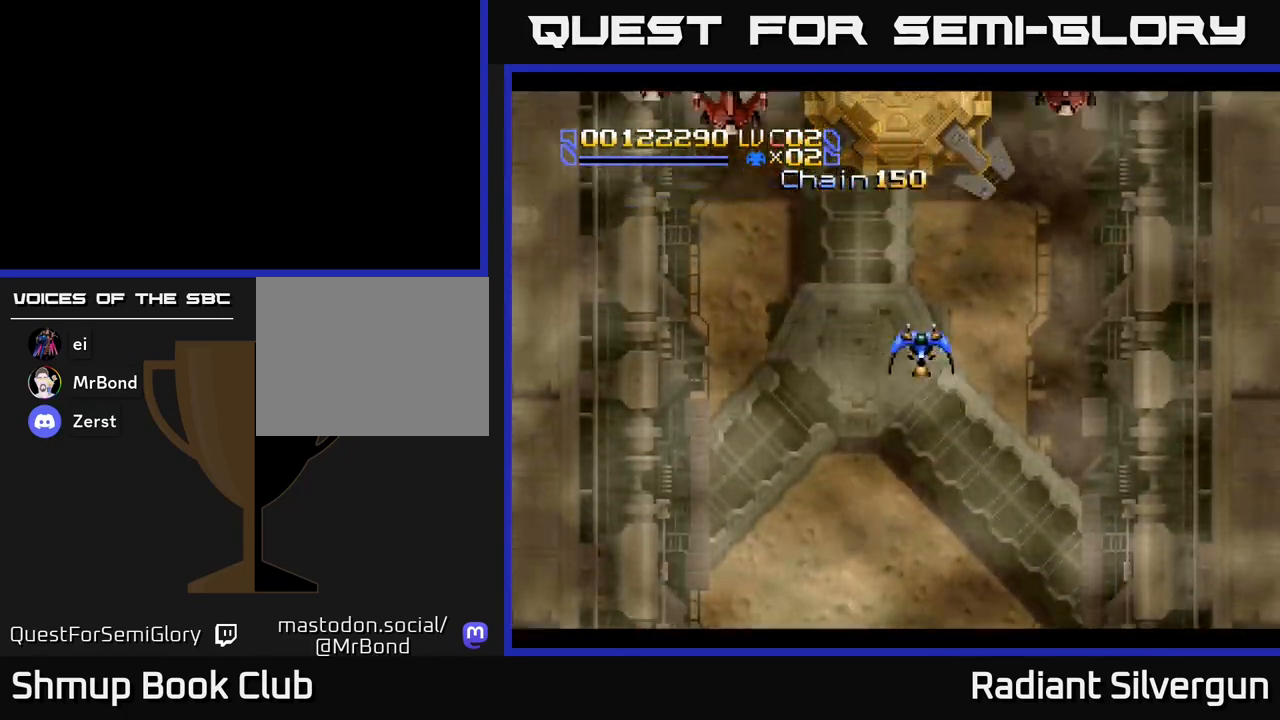
{"buttons": ["B"], "left_stick": "center", "events": [[100, "DPAD_LEFT", "down"], [317, "DPAD_UP", "down"], [350, "B", "down"], [350, "DPAD_LEFT", "up"], [483, "DPAD_UP", "up"]]}
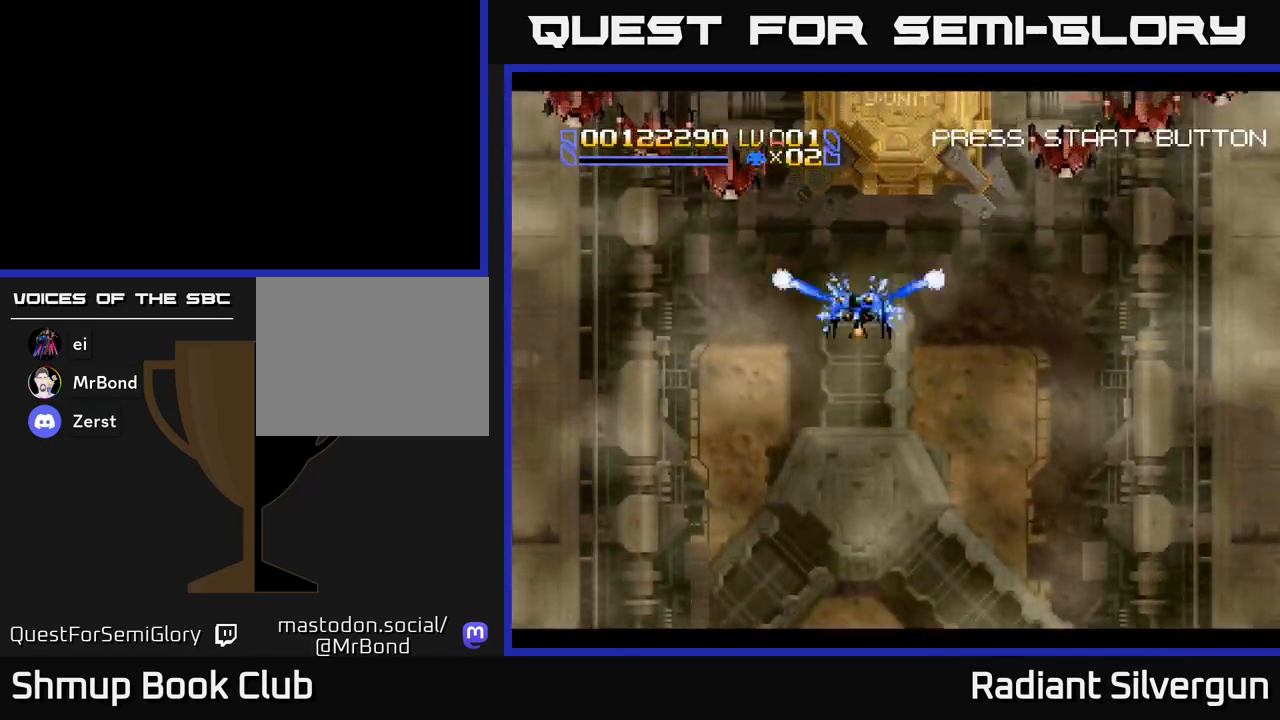
{"buttons": ["X", "DPAD_DOWN"], "left_stick": "center", "events": [[33, "B", "up"], [33, "DPAD_DOWN", "down"], [83, "X", "down"], [283, "DPAD_LEFT", "down"], [483, "DPAD_LEFT", "up"]]}
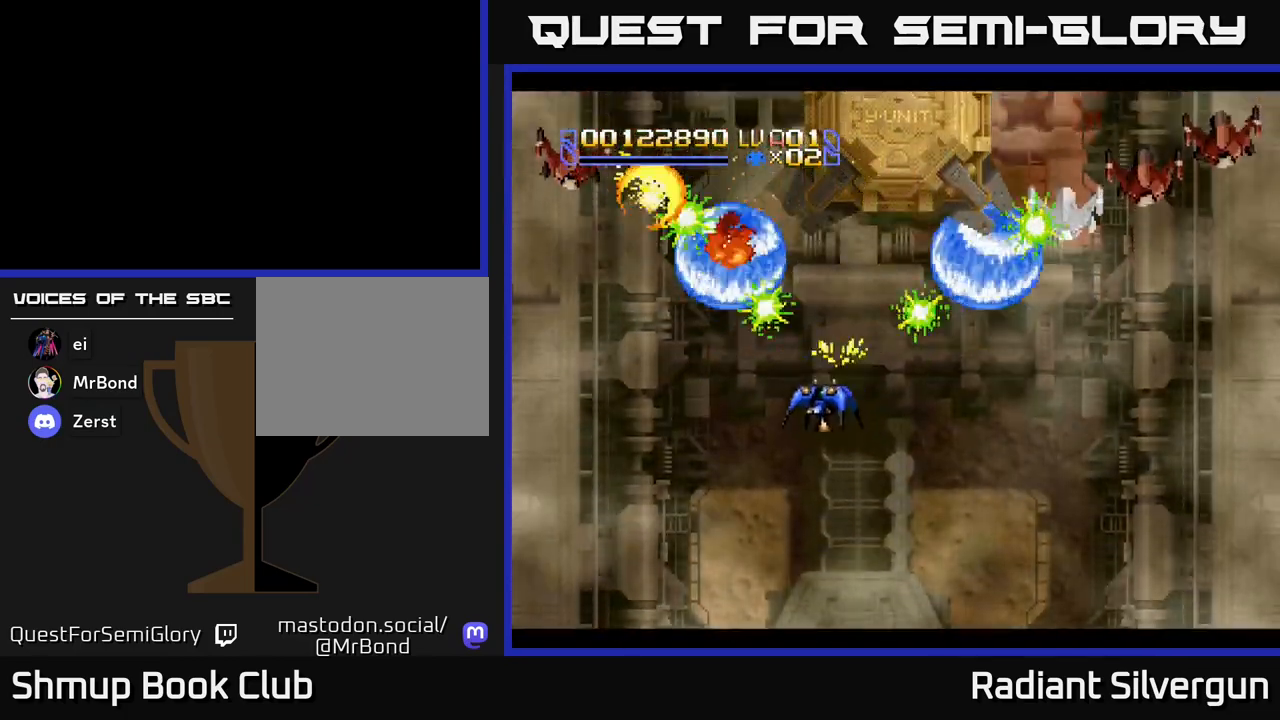
{"buttons": ["X", "DPAD_DOWN", "DPAD_RIGHT"], "left_stick": "center", "events": [[133, "DPAD_RIGHT", "down"]]}
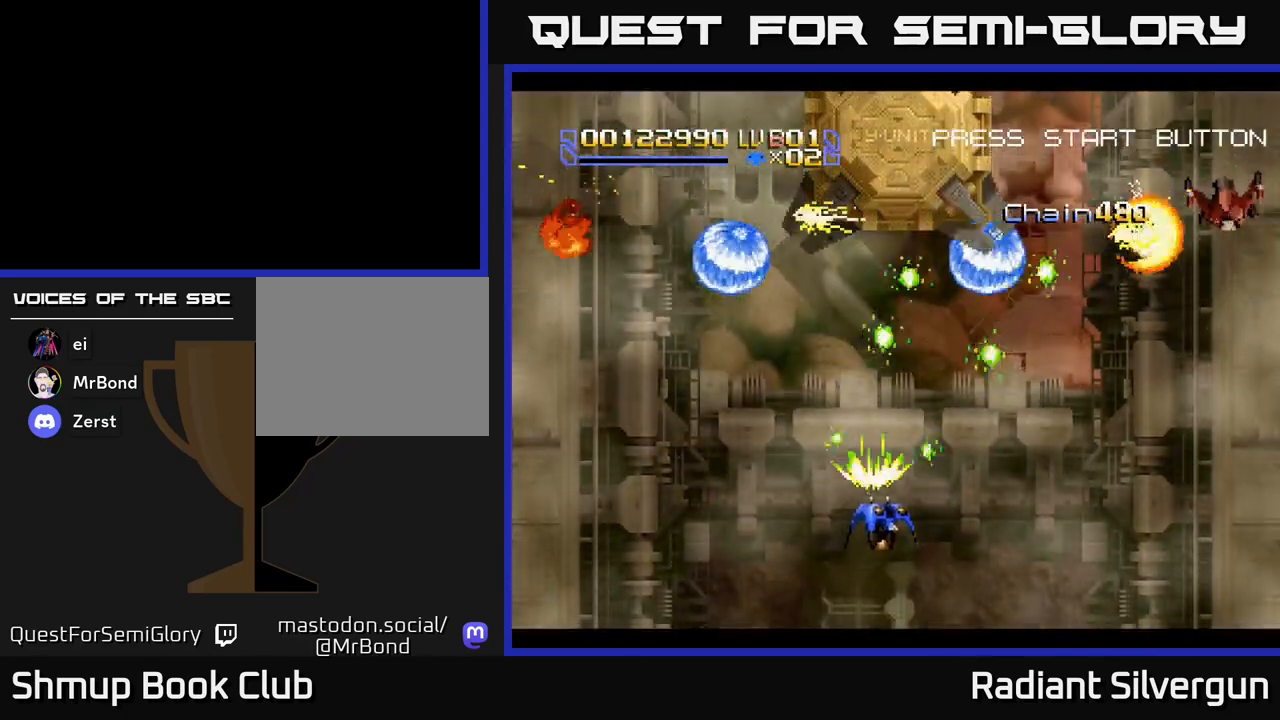
{"buttons": ["X", "DPAD_UP", "DPAD_LEFT"], "left_stick": "center", "events": [[83, "DPAD_DOWN", "up"], [283, "DPAD_RIGHT", "up"], [300, "DPAD_UP", "down"], [317, "DPAD_LEFT", "down"], [333, "DPAD_UP", "up"], [350, "X", "up"], [383, "DPAD_UP", "down"], [433, "X", "down"]]}
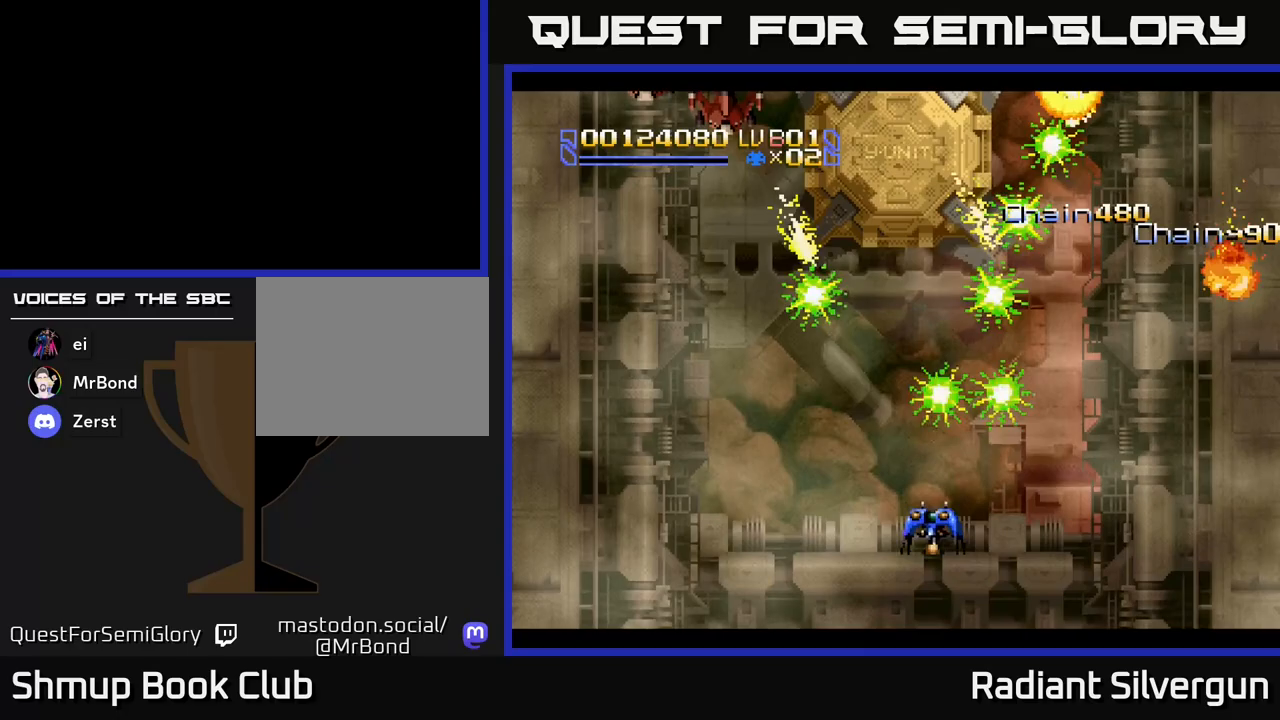
{"buttons": ["X", "DPAD_DOWN"], "left_stick": "center", "events": [[83, "DPAD_UP", "up"], [200, "DPAD_DOWN", "down"], [367, "DPAD_LEFT", "up"]]}
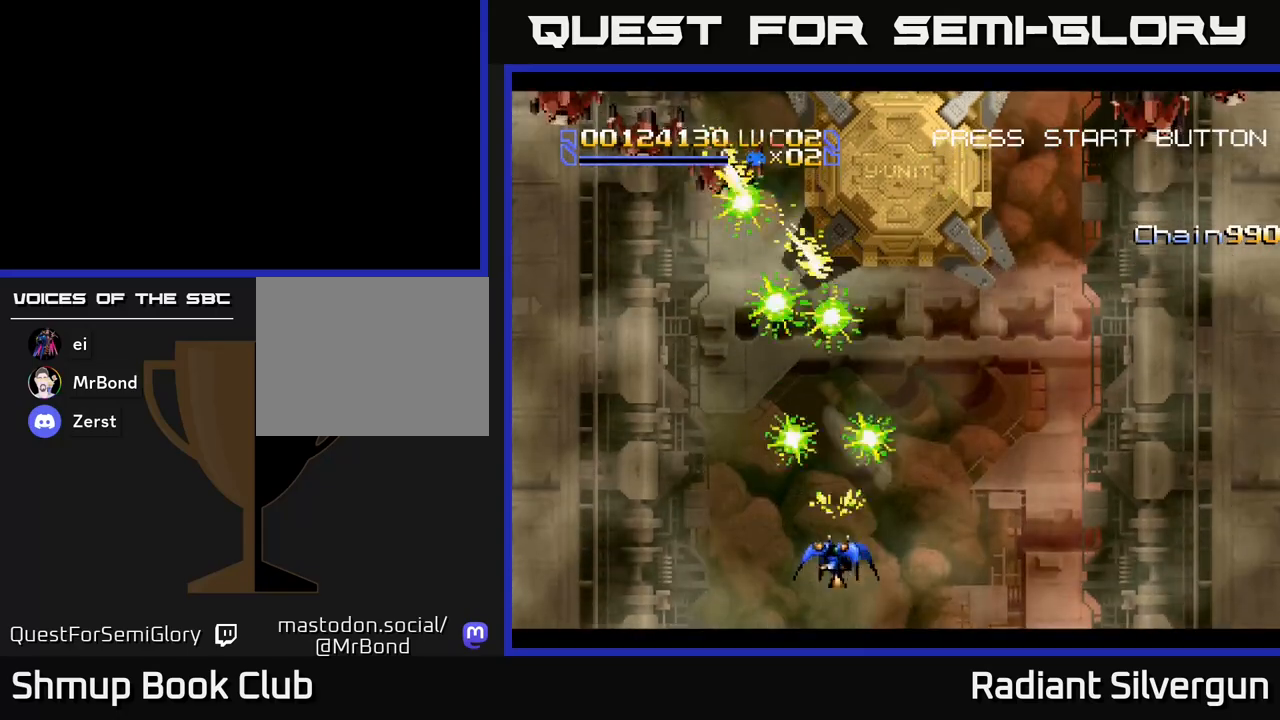
{"buttons": ["X", "DPAD_LEFT"], "left_stick": "center", "events": [[200, "DPAD_RIGHT", "down"], [267, "DPAD_RIGHT", "up"], [283, "DPAD_LEFT", "down"], [350, "DPAD_DOWN", "up"]]}
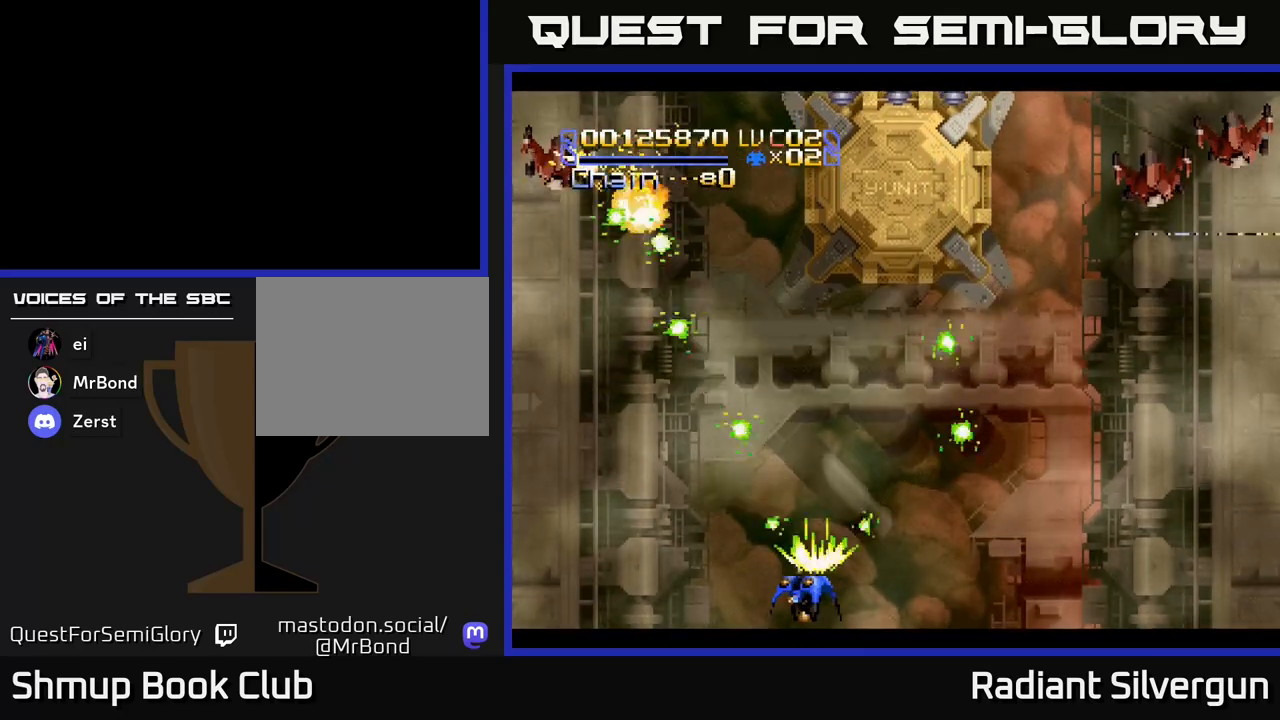
{"buttons": ["X", "DPAD_RIGHT"], "left_stick": "center", "events": [[50, "DPAD_LEFT", "up"], [67, "DPAD_RIGHT", "down"]]}
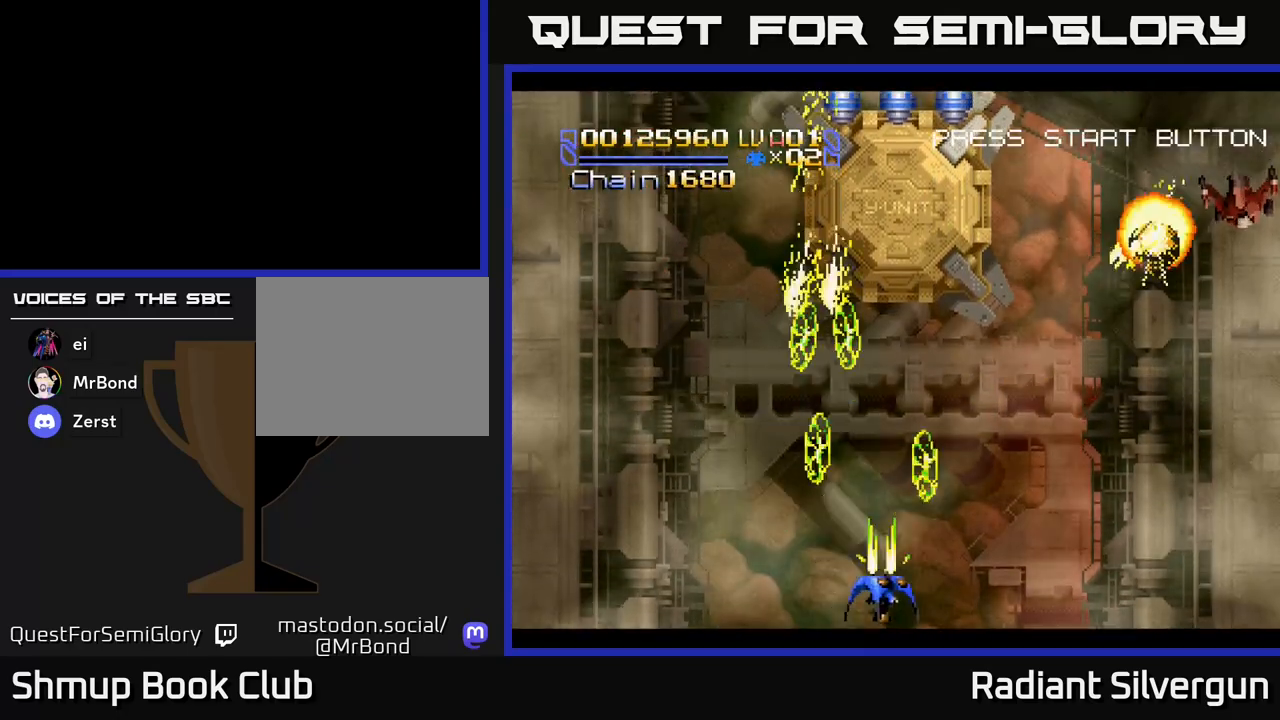
{"buttons": ["X", "DPAD_LEFT"], "left_stick": "center", "events": [[483, "DPAD_RIGHT", "up"], [500, "DPAD_LEFT", "down"]]}
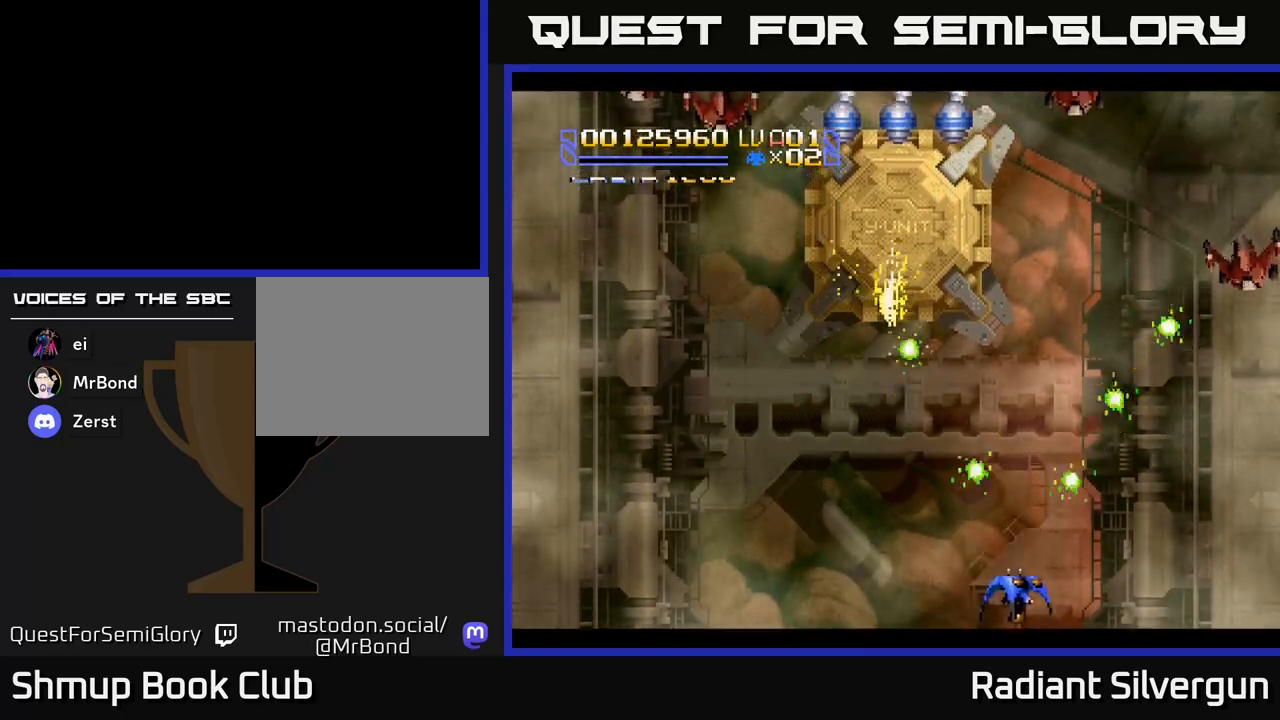
{"buttons": ["X", "DPAD_LEFT"], "left_stick": "center", "events": []}
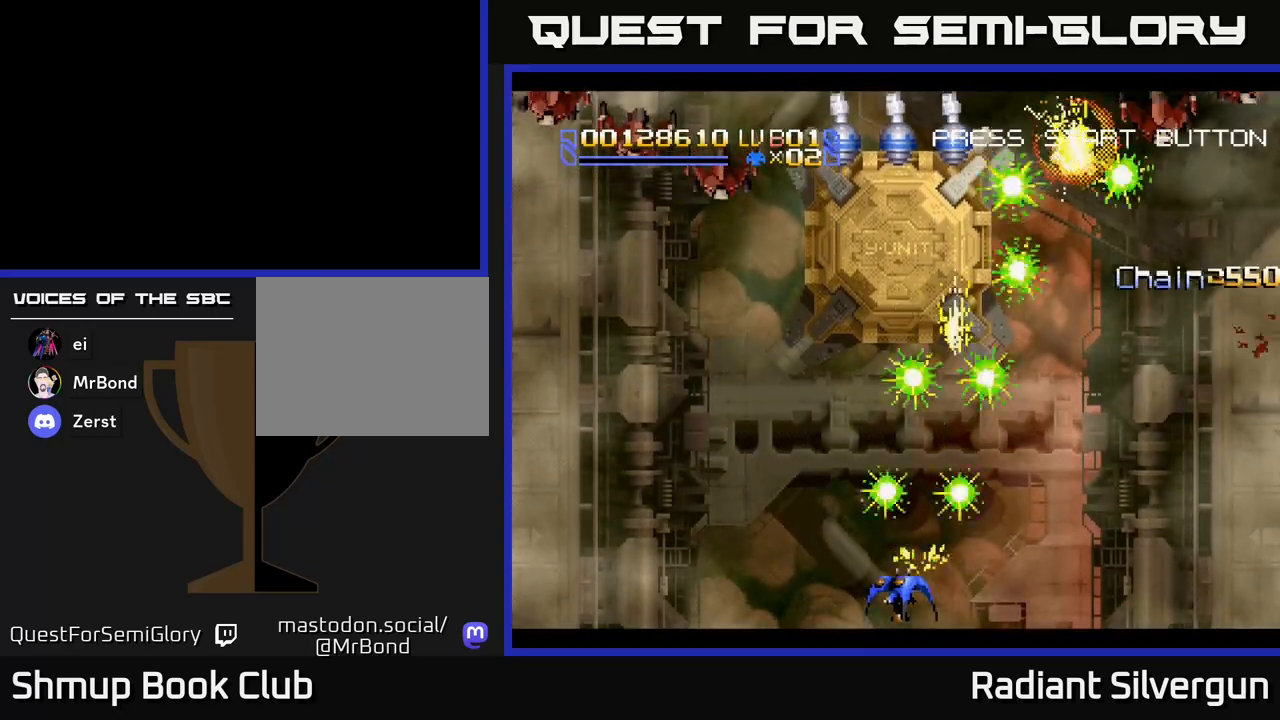
{"buttons": ["X", "DPAD_LEFT"], "left_stick": "center", "events": []}
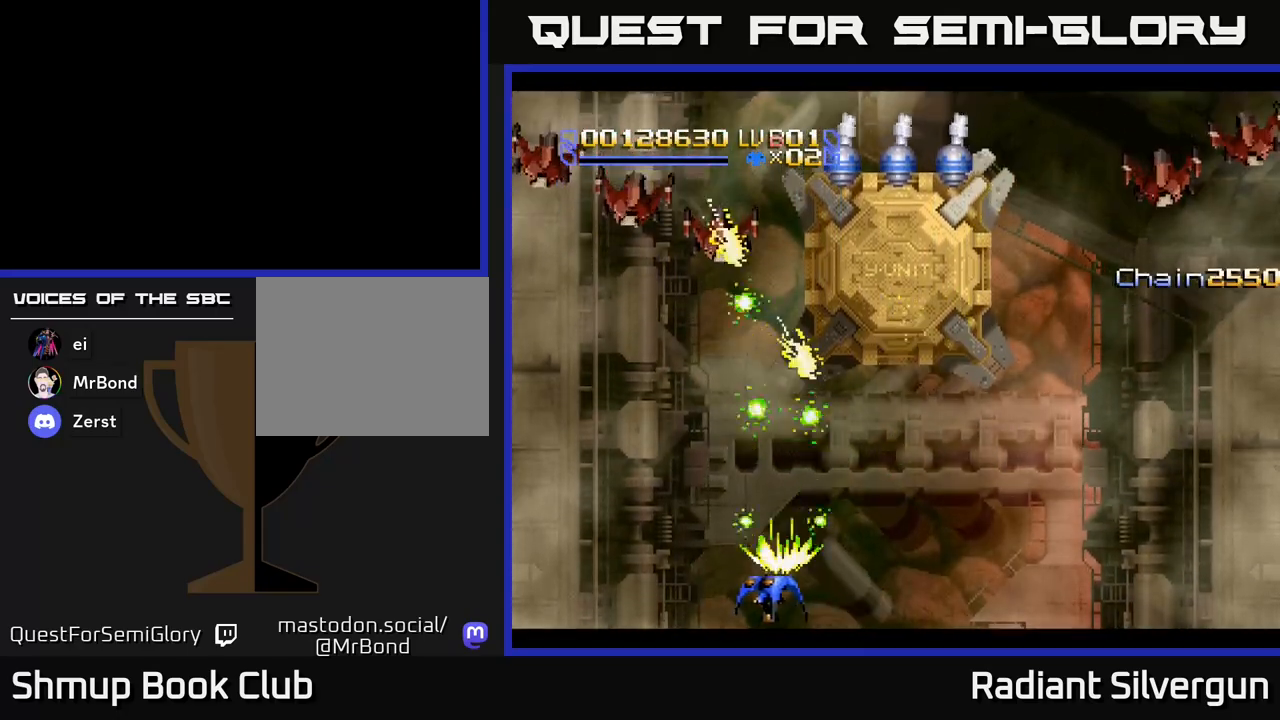
{"buttons": ["X", "DPAD_RIGHT"], "left_stick": "center", "events": [[267, "DPAD_LEFT", "up"], [283, "DPAD_RIGHT", "down"]]}
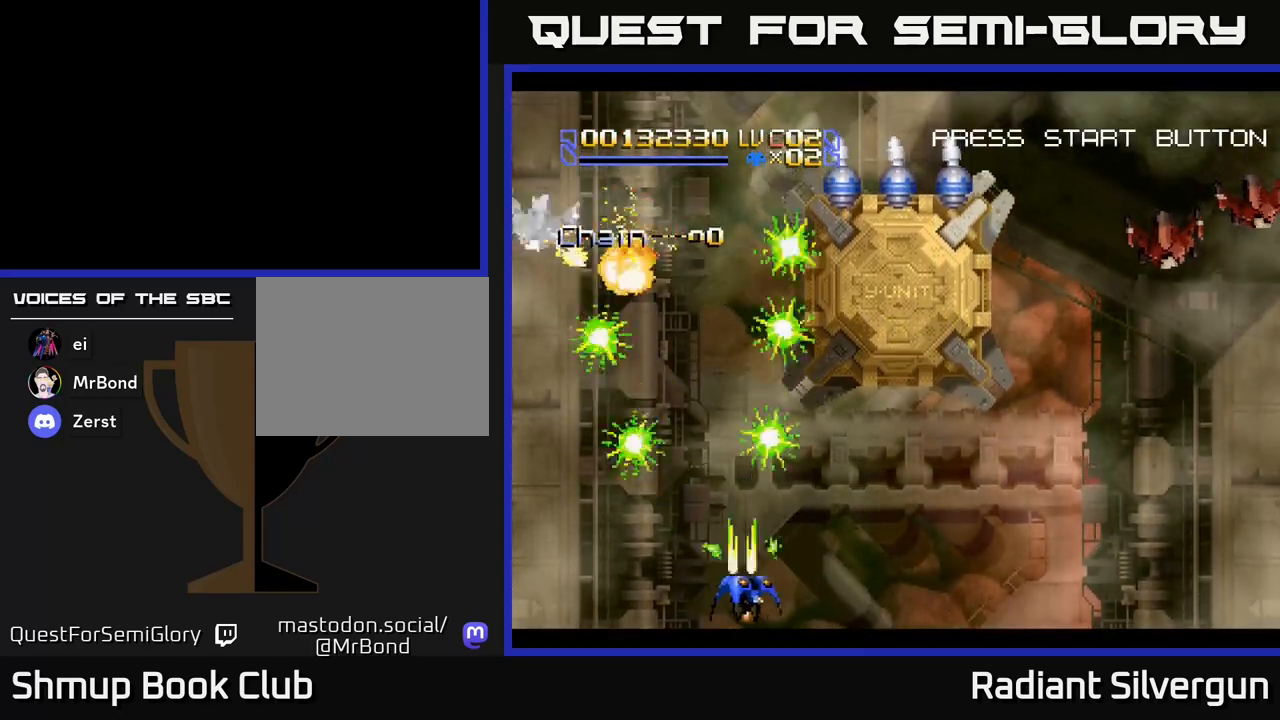
{"buttons": ["X", "DPAD_RIGHT"], "left_stick": "center", "events": []}
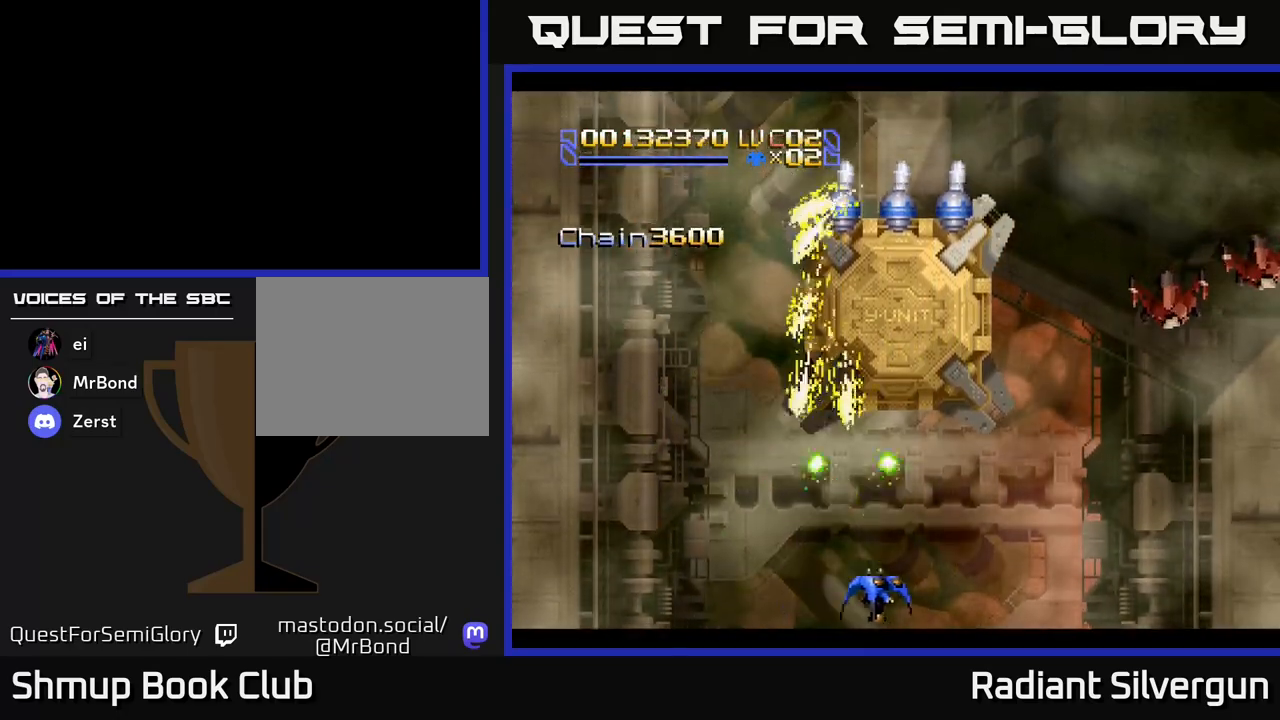
{"buttons": ["X", "DPAD_RIGHT"], "left_stick": "center", "events": []}
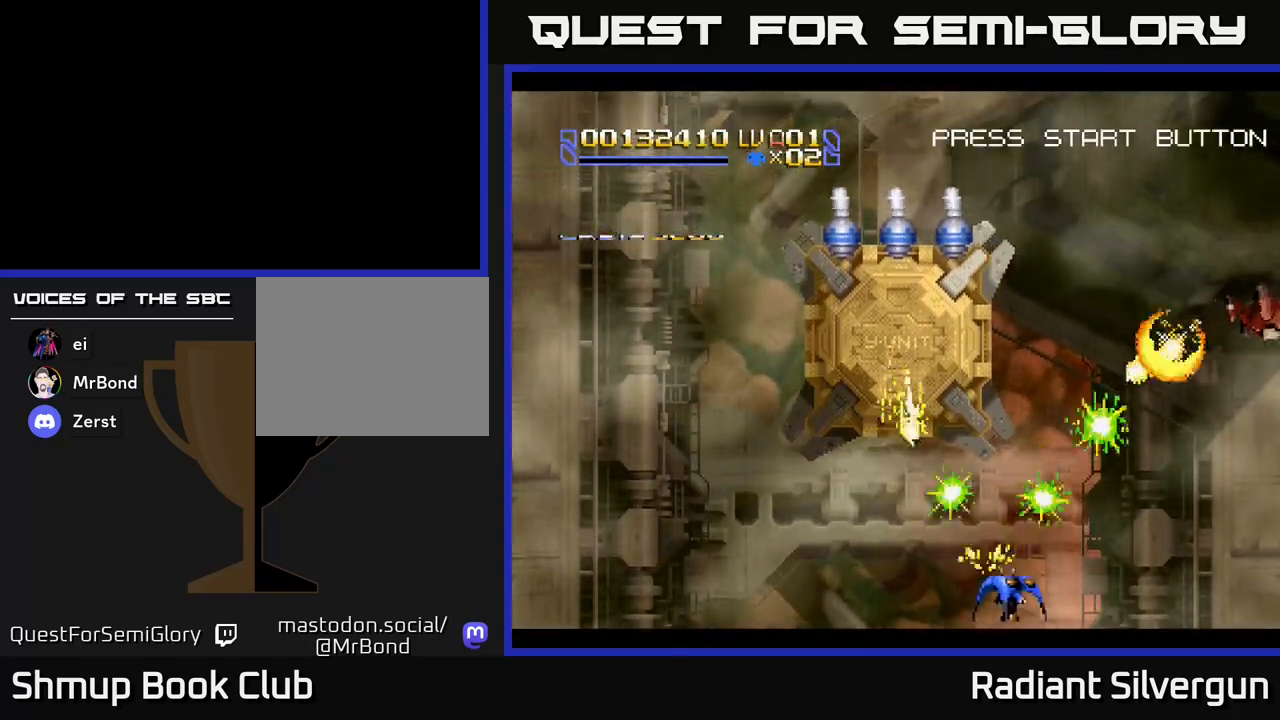
{"buttons": ["DPAD_UP", "DPAD_LEFT"], "left_stick": "center", "events": [[300, "DPAD_UP", "down"], [300, "X", "up"], [417, "DPAD_RIGHT", "up"], [467, "DPAD_LEFT", "down"]]}
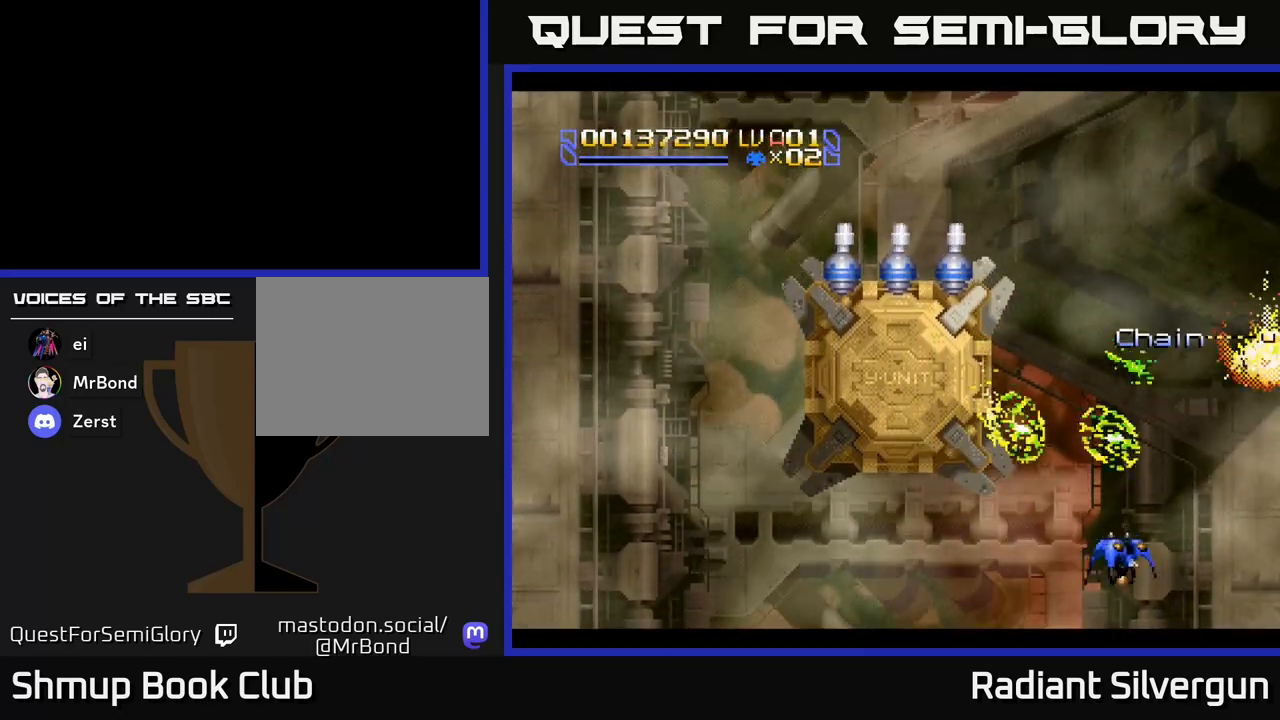
{"buttons": ["A", "DPAD_UP", "DPAD_RIGHT"], "left_stick": "center", "events": [[100, "A", "down"], [233, "DPAD_LEFT", "up"], [350, "DPAD_RIGHT", "down"], [450, "DPAD_UP", "up"], [500, "DPAD_UP", "down"]]}
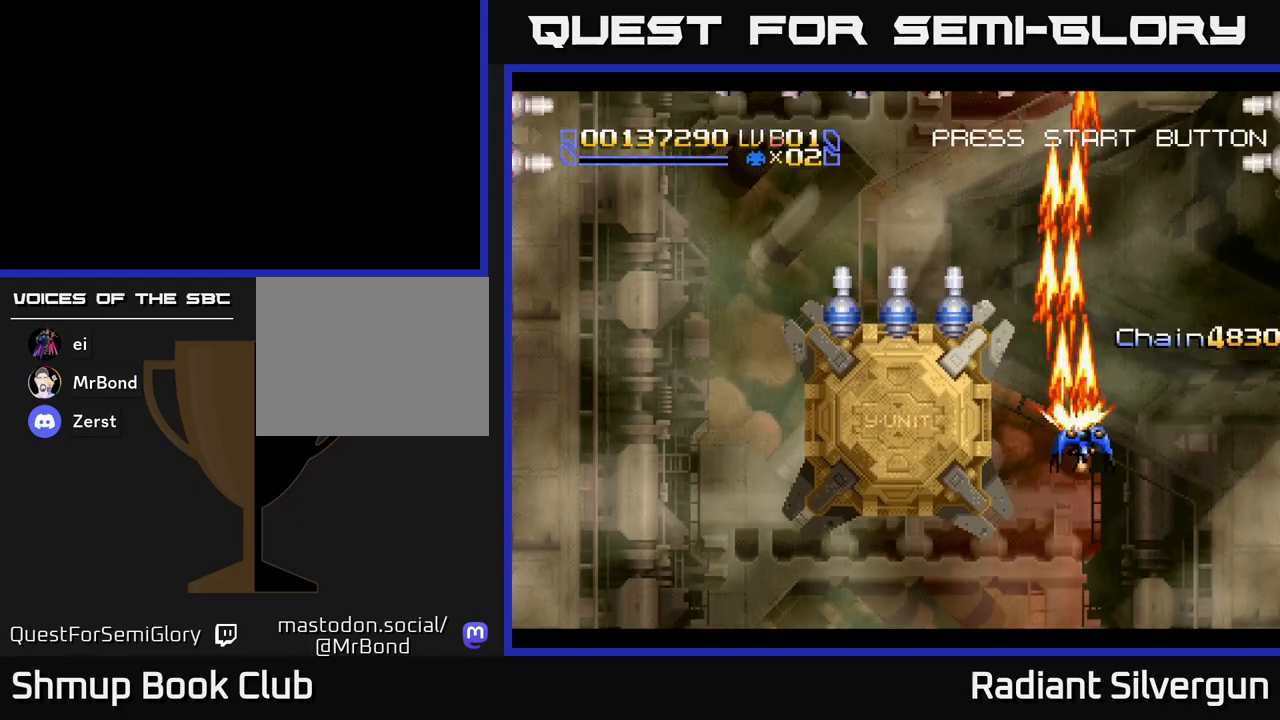
{"buttons": ["A", "DPAD_RIGHT"], "left_stick": "center", "events": [[483, "DPAD_UP", "up"]]}
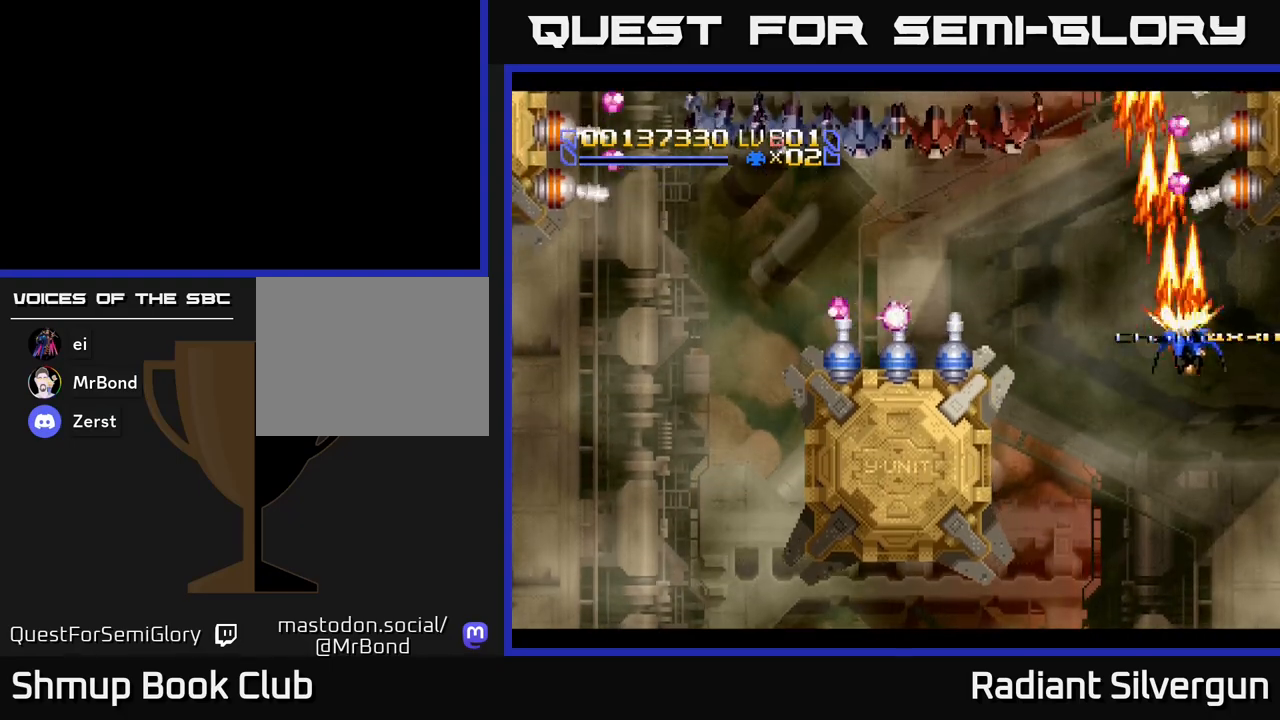
{"buttons": ["A", "DPAD_DOWN", "DPAD_LEFT"], "left_stick": "center", "events": [[17, "DPAD_RIGHT", "up"], [17, "DPAD_UP", "down"], [50, "DPAD_LEFT", "down"], [50, "DPAD_UP", "up"], [150, "DPAD_DOWN", "down"], [167, "DPAD_LEFT", "up"], [383, "DPAD_LEFT", "down"]]}
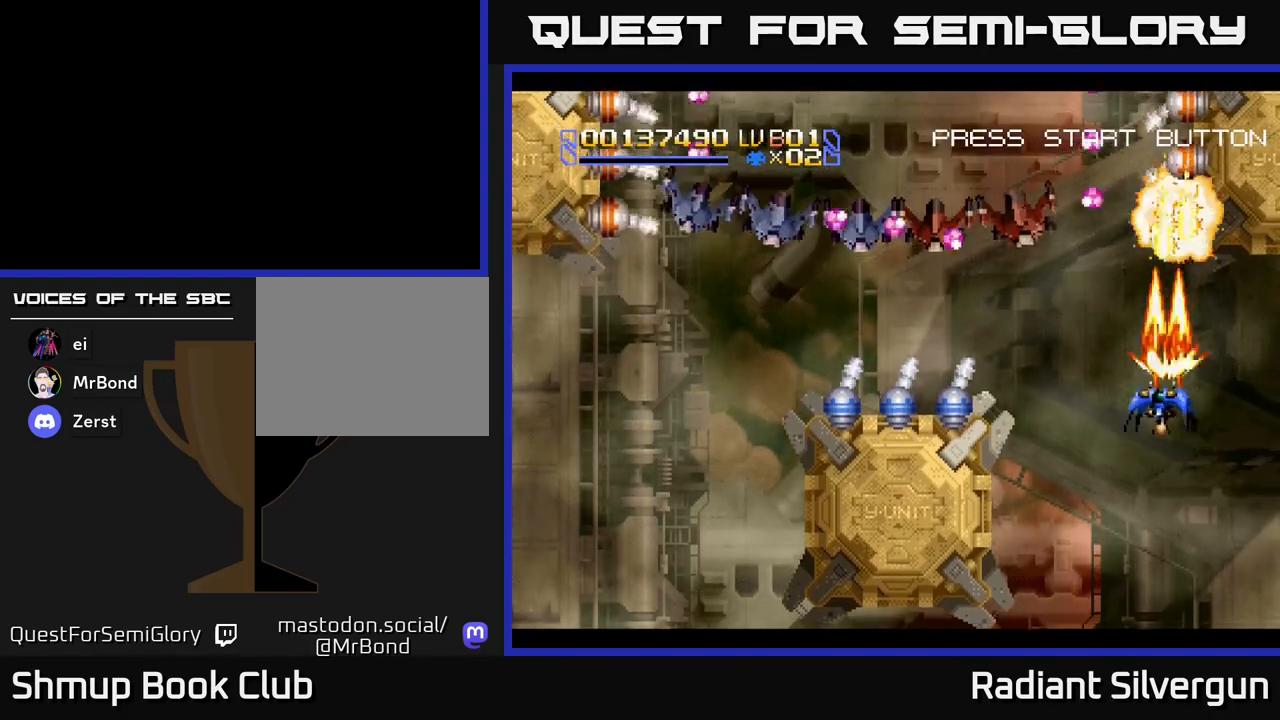
{"buttons": ["X", "DPAD_UP"], "left_stick": "center", "events": [[67, "DPAD_LEFT", "up"], [183, "DPAD_LEFT", "down"], [300, "X", "down"], [350, "A", "up"], [350, "DPAD_LEFT", "up"], [383, "DPAD_DOWN", "up"], [417, "DPAD_UP", "down"]]}